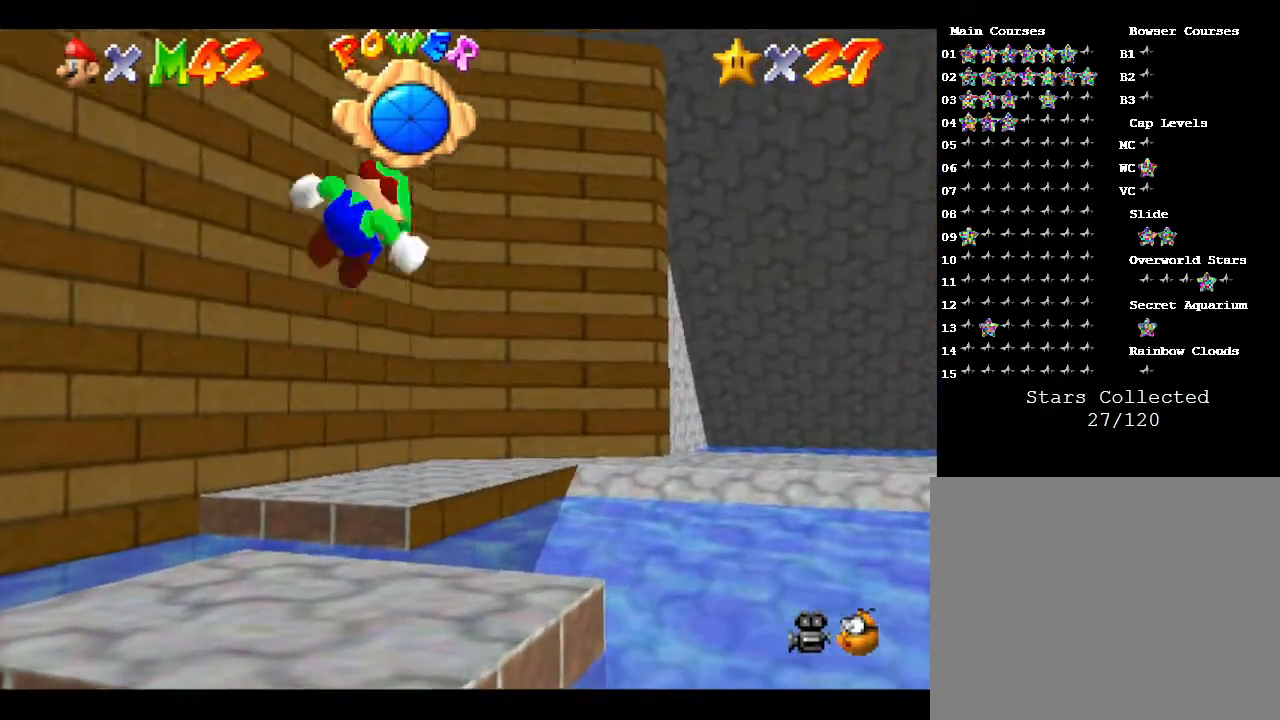
Gameplay with a controller (Nintendo layout); each line is a JSON object with the inputs held at the frame after it. "events" lists button and stick changes between this image and that frame as [ms after this image, input, new state], when the widget could be followed in between. Not read: L3 R3.
{"buttons": [], "left_stick": "center", "events": [[17, "Z", "up"]]}
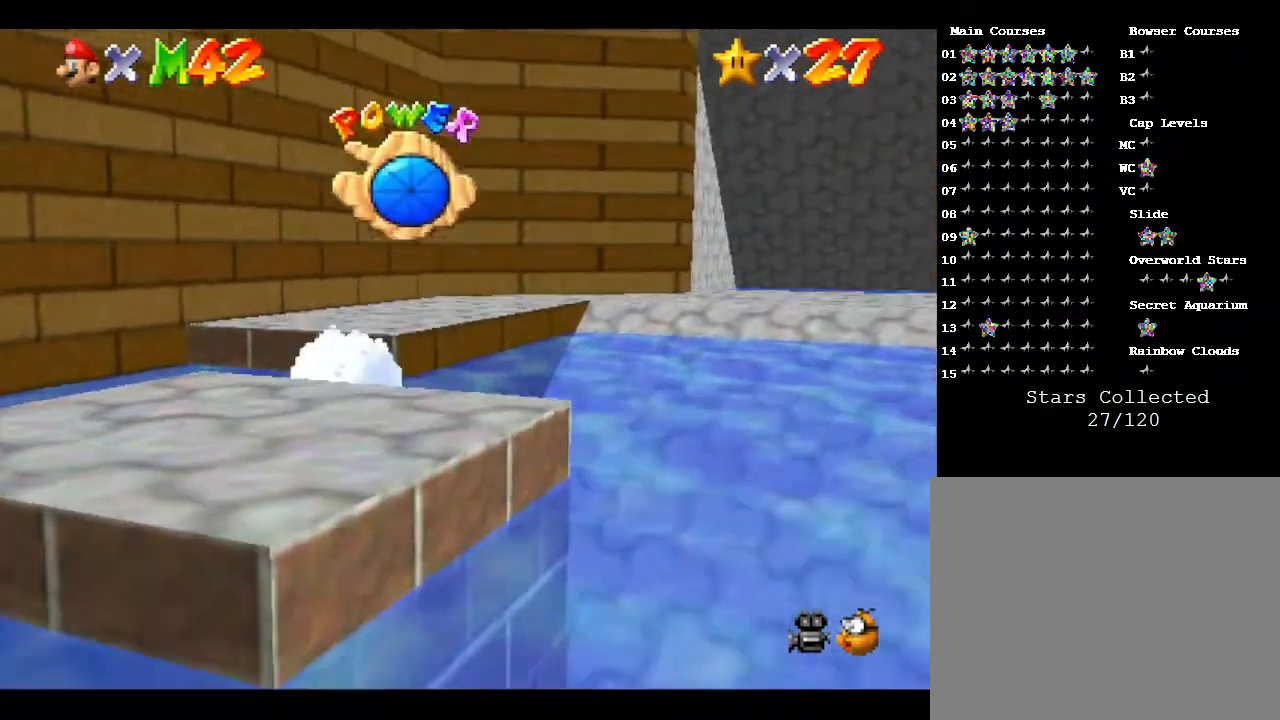
{"buttons": [], "left_stick": "down-left", "events": [[33, "left_stick", "down-left"]]}
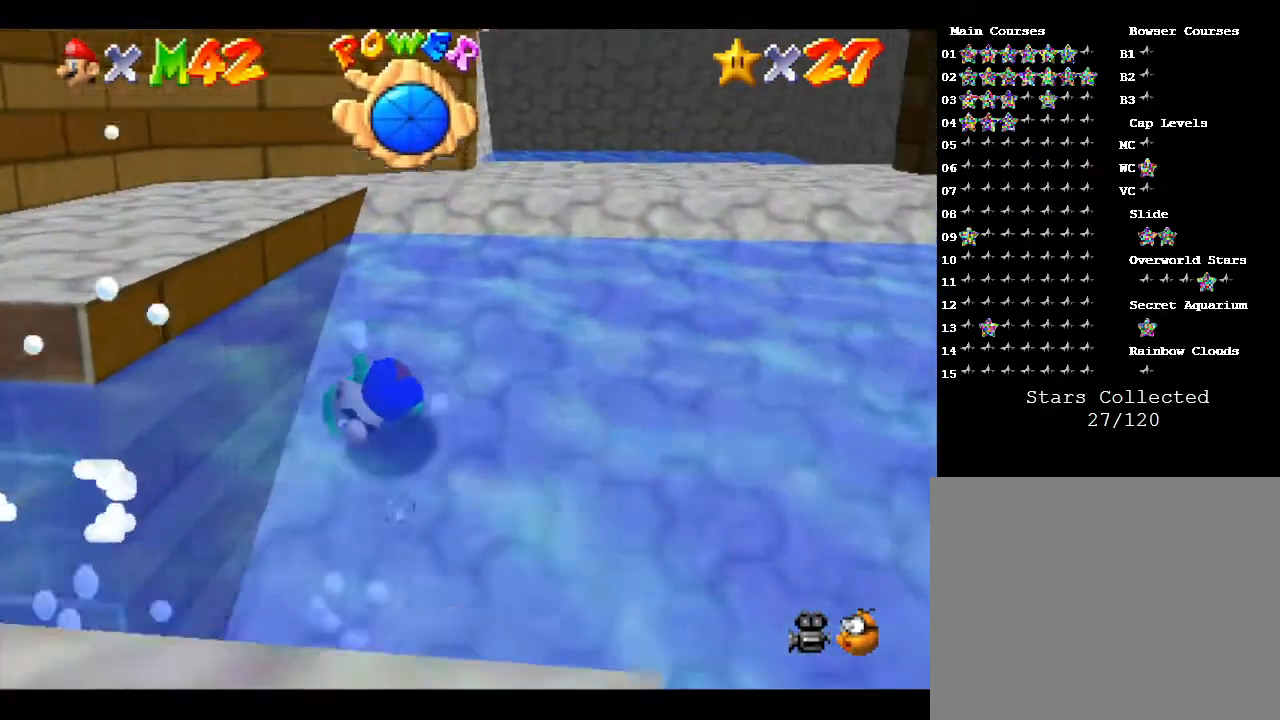
{"buttons": [], "left_stick": "down-left", "events": [[67, "left_stick", "down"], [383, "left_stick", "down-left"]]}
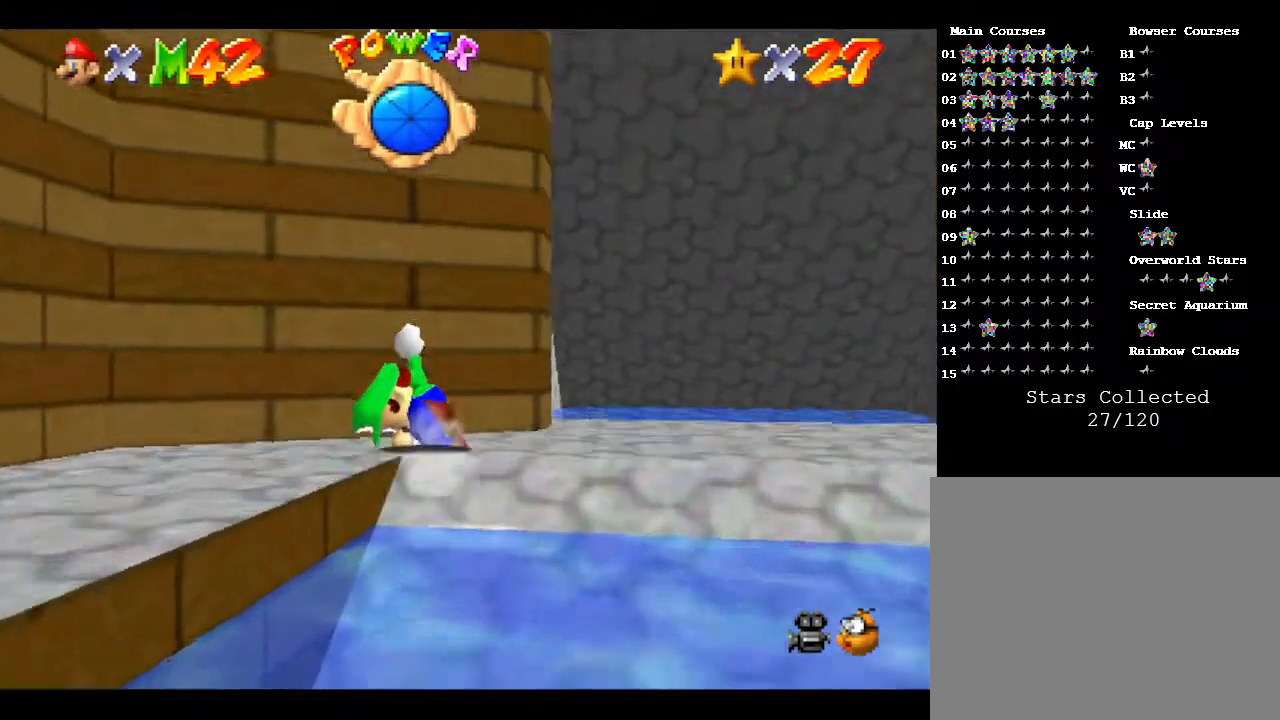
{"buttons": [], "left_stick": "down-left", "events": []}
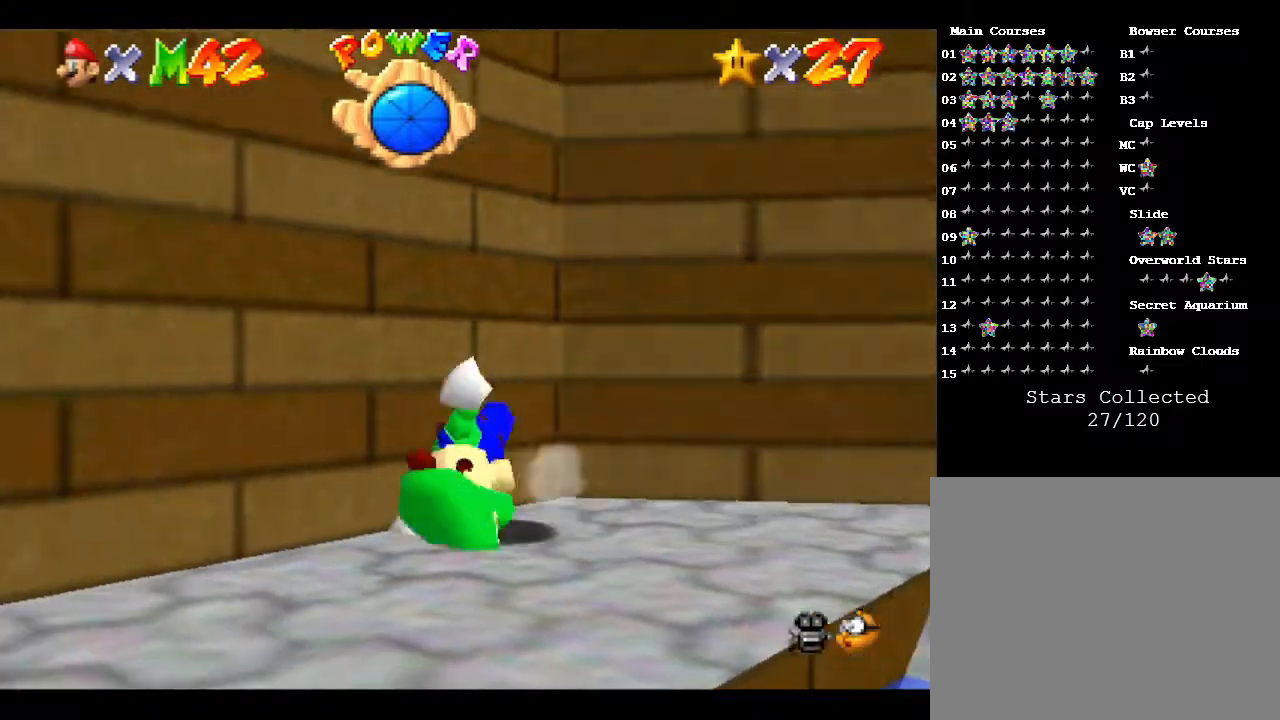
{"buttons": [], "left_stick": "down-left", "events": [[233, "A", "down"], [483, "A", "up"]]}
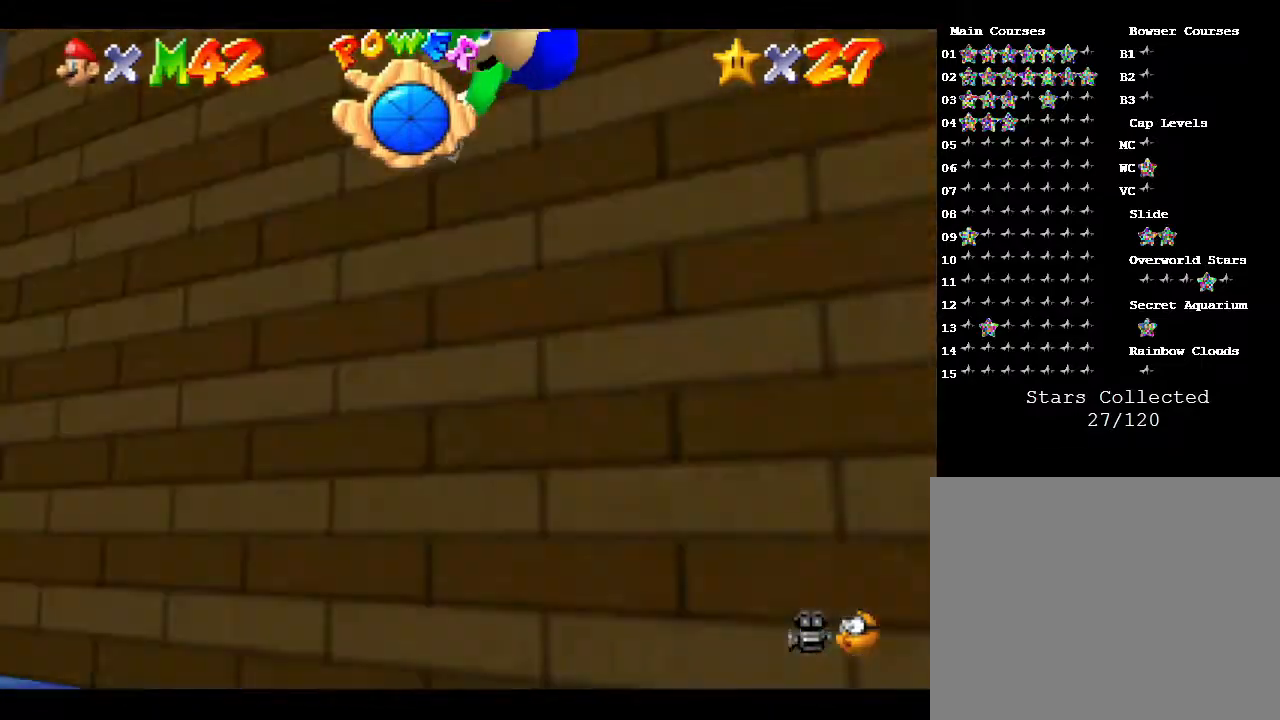
{"buttons": [], "left_stick": "center", "events": [[50, "left_stick", "center"], [117, "Z", "down"], [450, "Z", "up"]]}
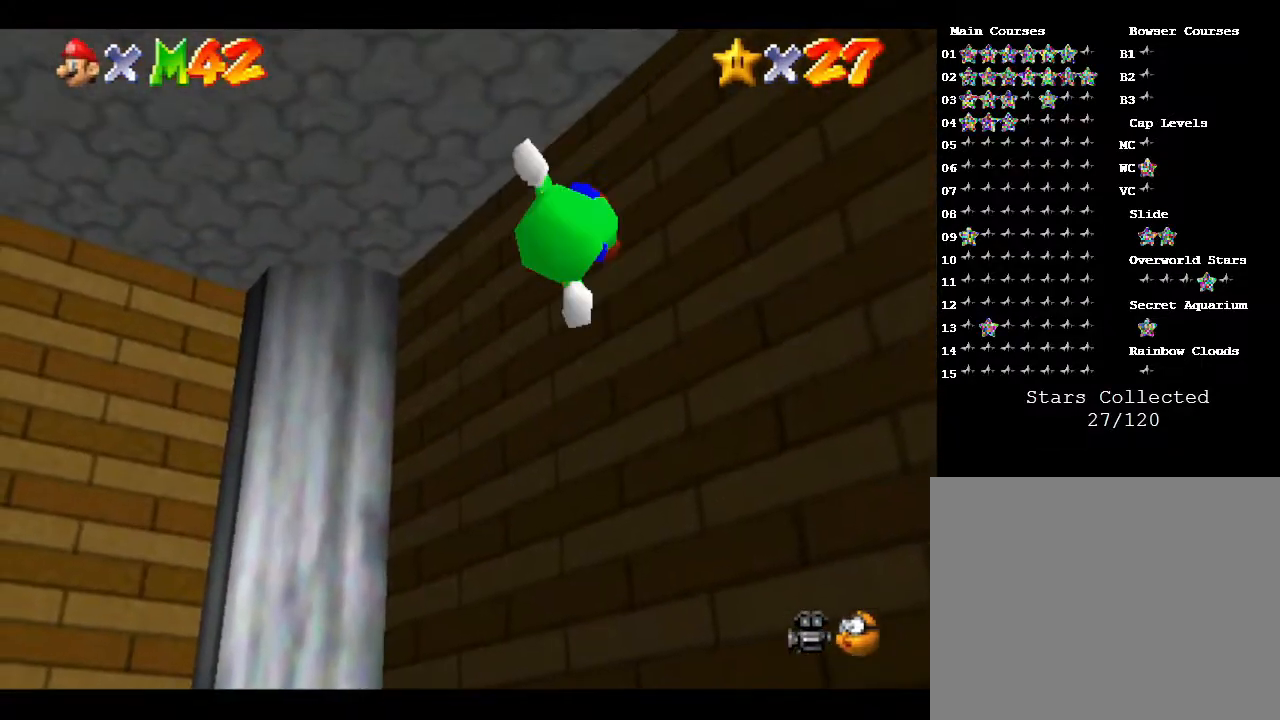
{"buttons": [], "left_stick": "center", "events": []}
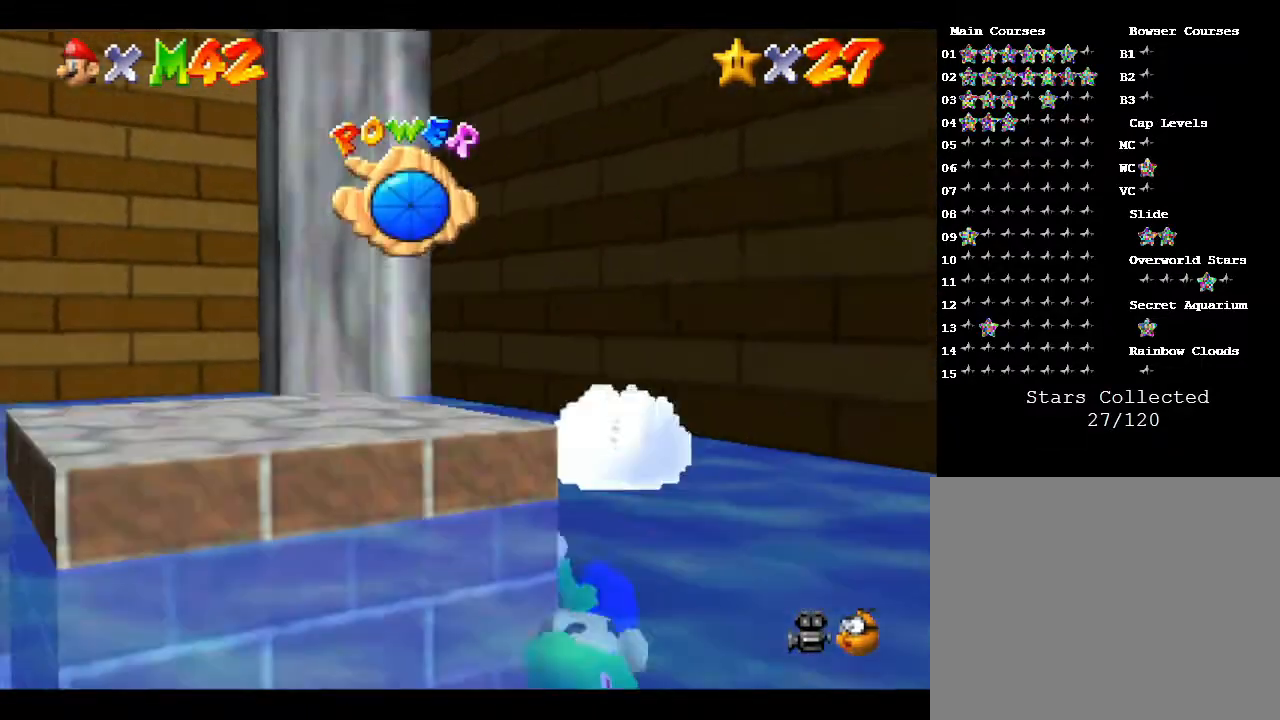
{"buttons": [], "left_stick": "down-left", "events": [[400, "left_stick", "down-left"]]}
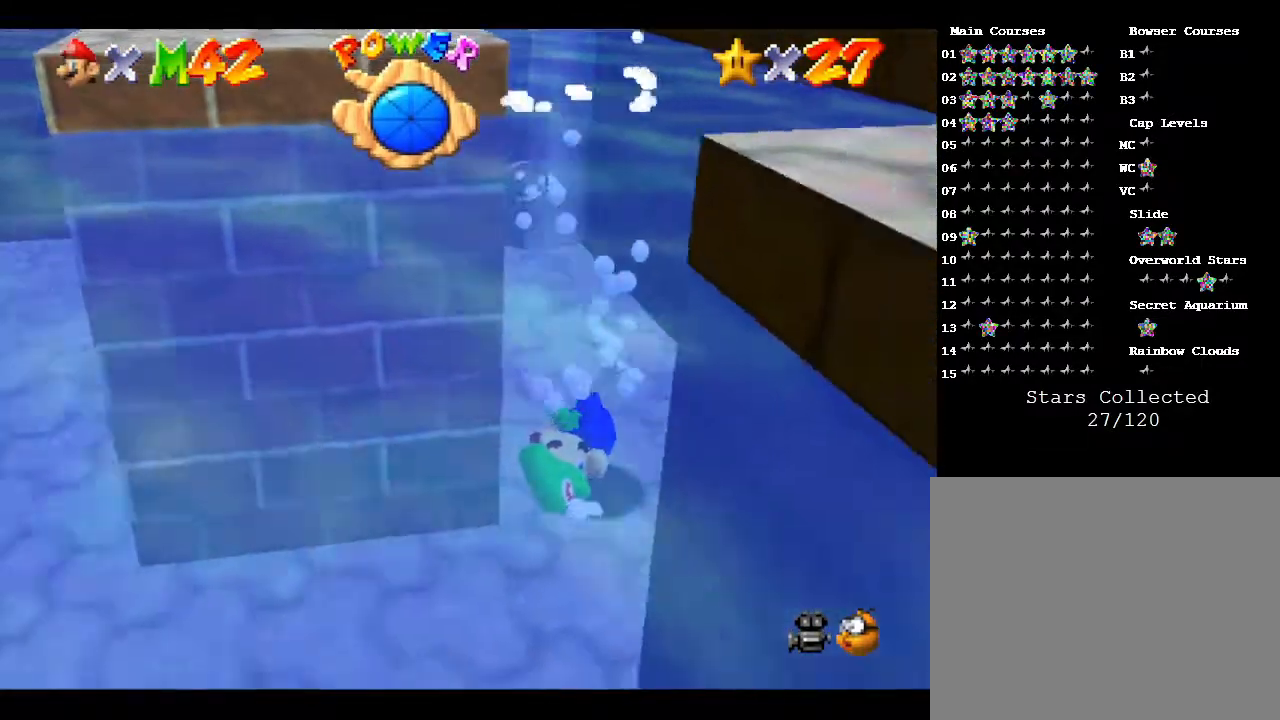
{"buttons": [], "left_stick": "down-left", "events": [[50, "A", "down"], [200, "A", "up"]]}
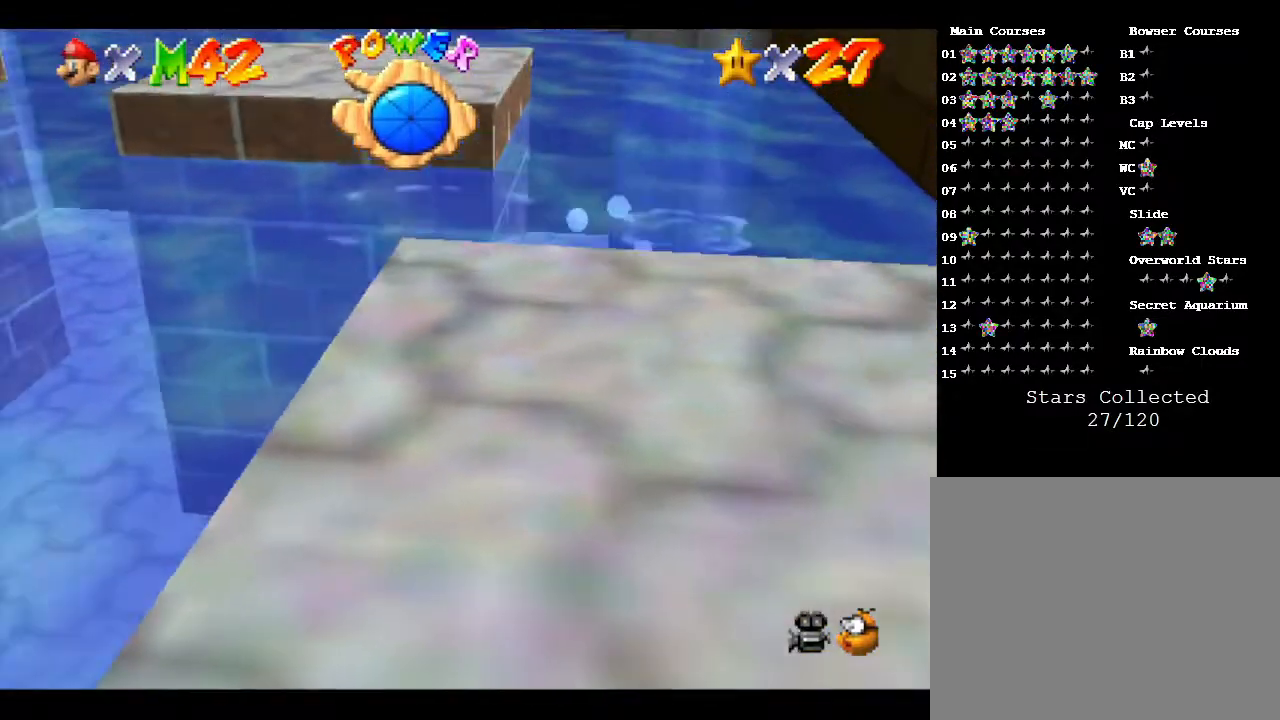
{"buttons": [], "left_stick": "down-left", "events": []}
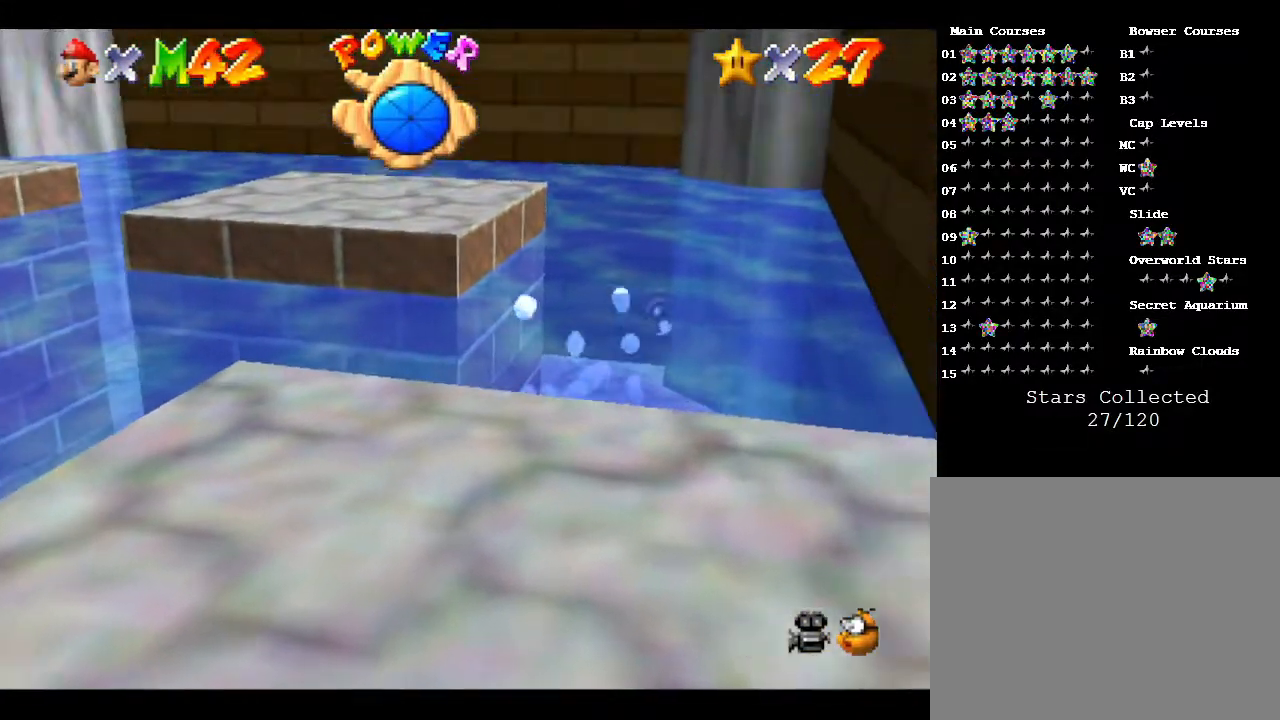
{"buttons": [], "left_stick": "down-left", "events": [[217, "A", "down"], [367, "A", "up"]]}
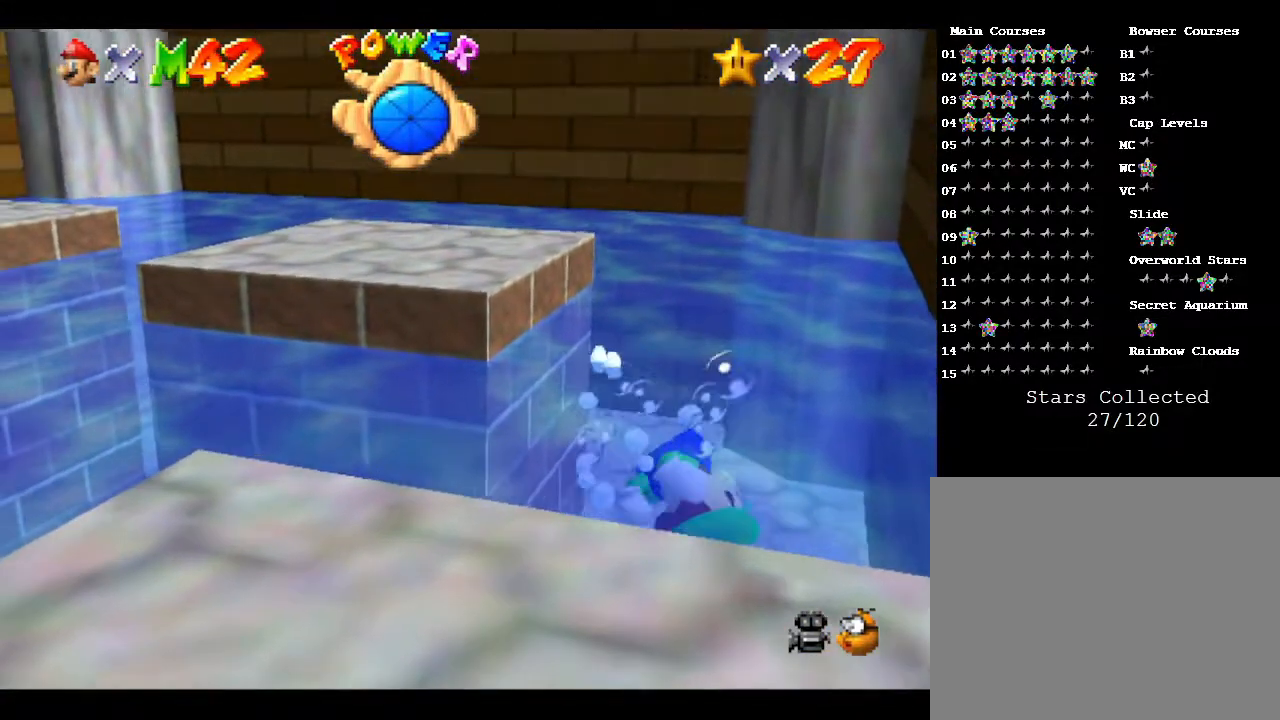
{"buttons": [], "left_stick": "down", "events": [[83, "left_stick", "down-right"], [150, "left_stick", "down"]]}
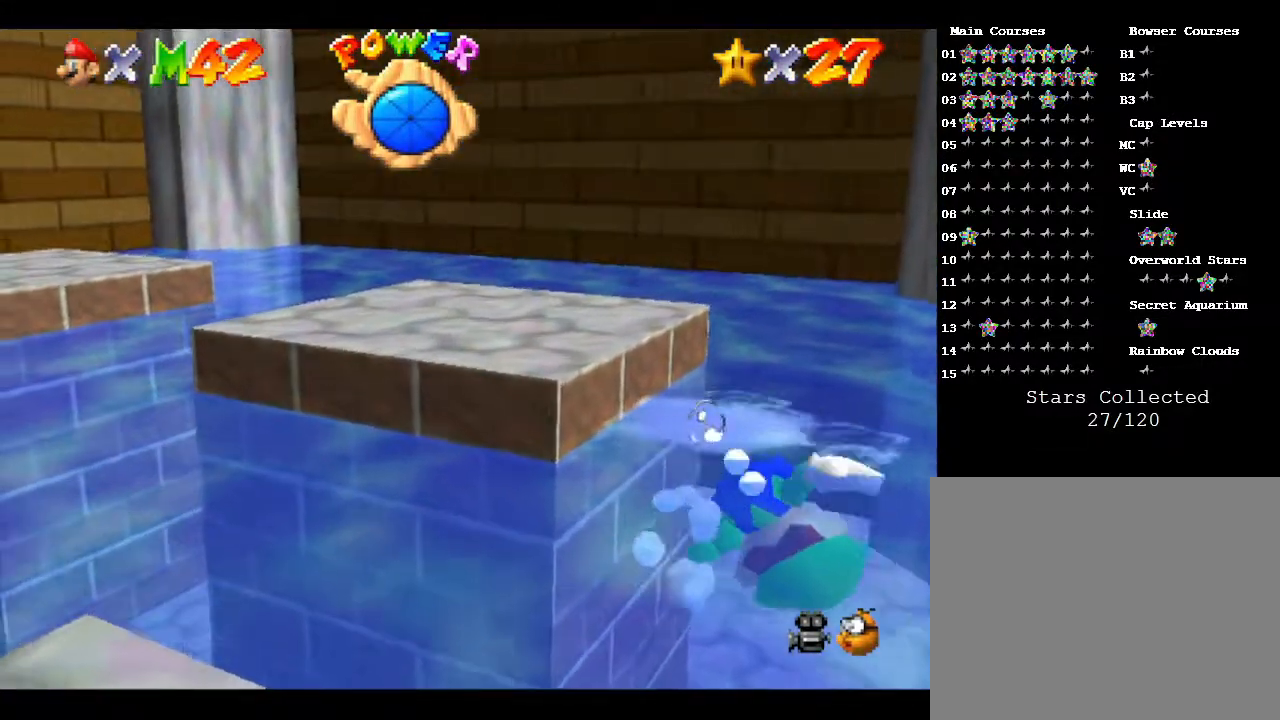
{"buttons": ["Z"], "left_stick": "center", "events": [[83, "A", "down"], [200, "A", "up"], [350, "left_stick", "right"], [417, "Z", "down"], [417, "left_stick", "center"]]}
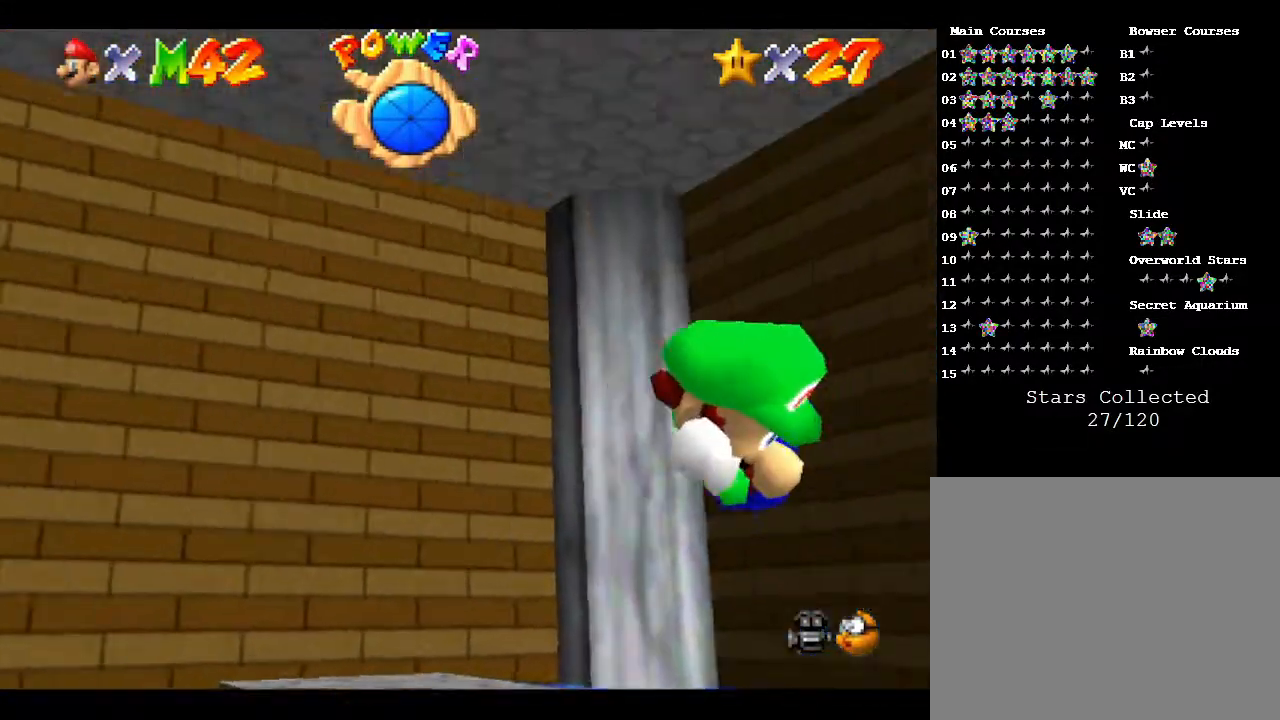
{"buttons": [], "left_stick": "center", "events": [[50, "Z", "up"], [83, "Z", "down"], [150, "Z", "up"], [200, "Z", "down"], [300, "Z", "up"], [333, "Z", "down"], [417, "Z", "up"]]}
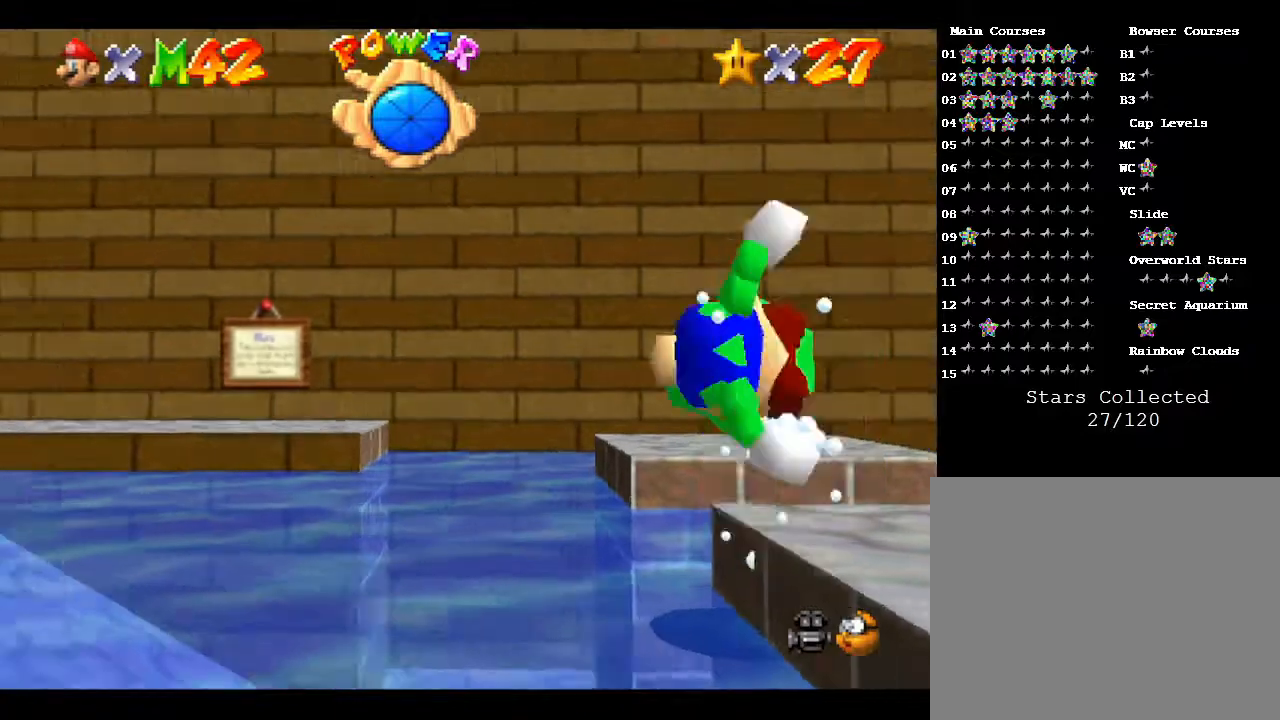
{"buttons": [], "left_stick": "center", "events": []}
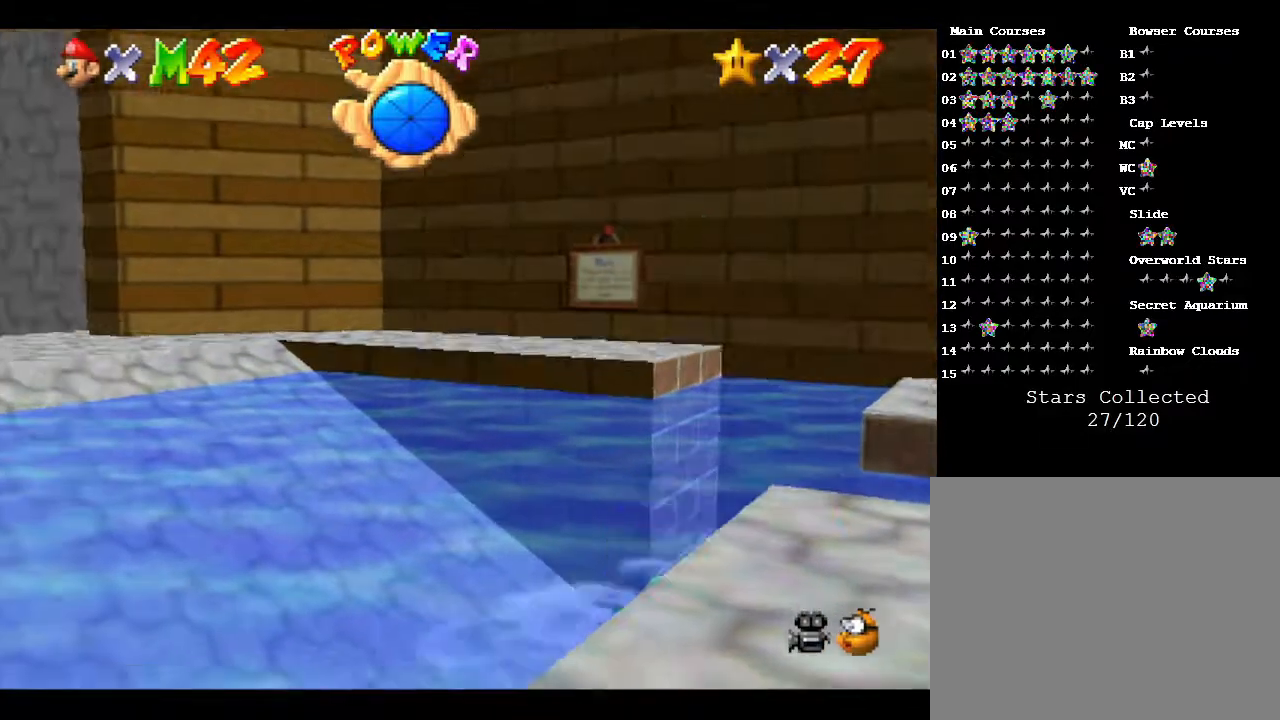
{"buttons": ["A"], "left_stick": "down-right", "events": [[433, "left_stick", "down-right"], [467, "A", "down"]]}
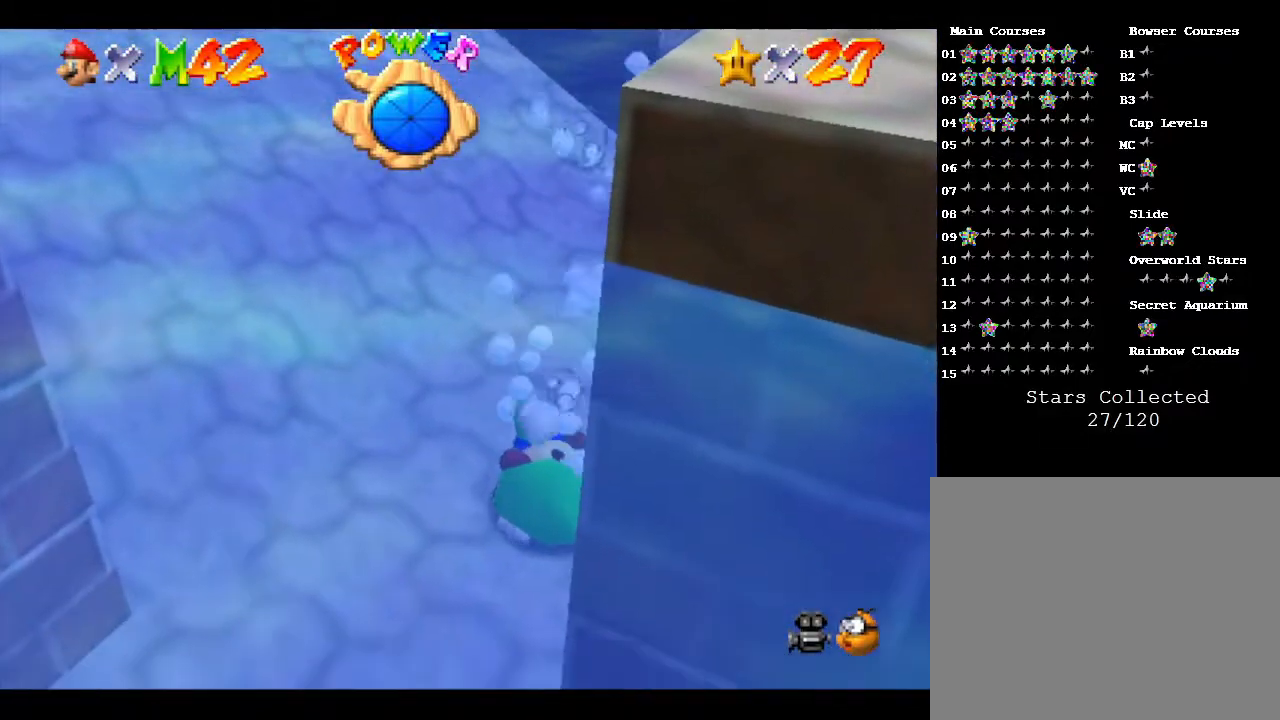
{"buttons": [], "left_stick": "right", "events": [[100, "A", "up"], [167, "A", "down"], [167, "left_stick", "right"], [283, "A", "up"]]}
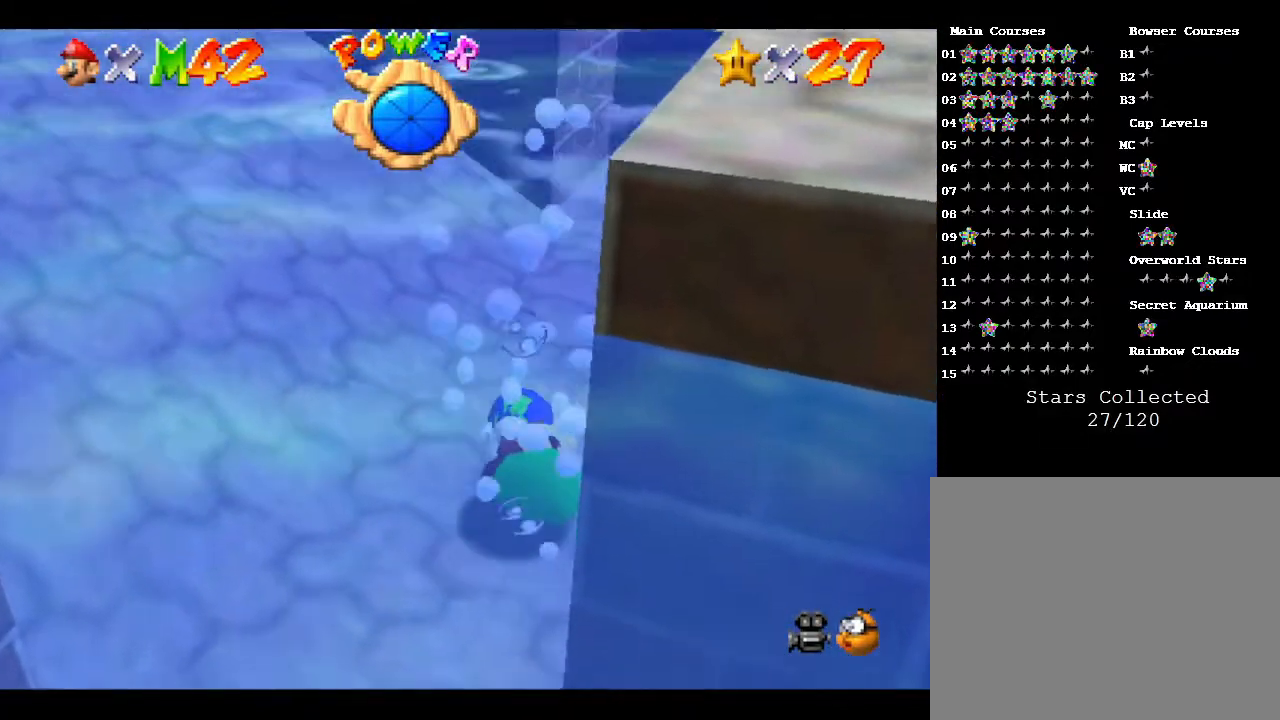
{"buttons": [], "left_stick": "right", "events": [[383, "A", "down"], [483, "A", "up"]]}
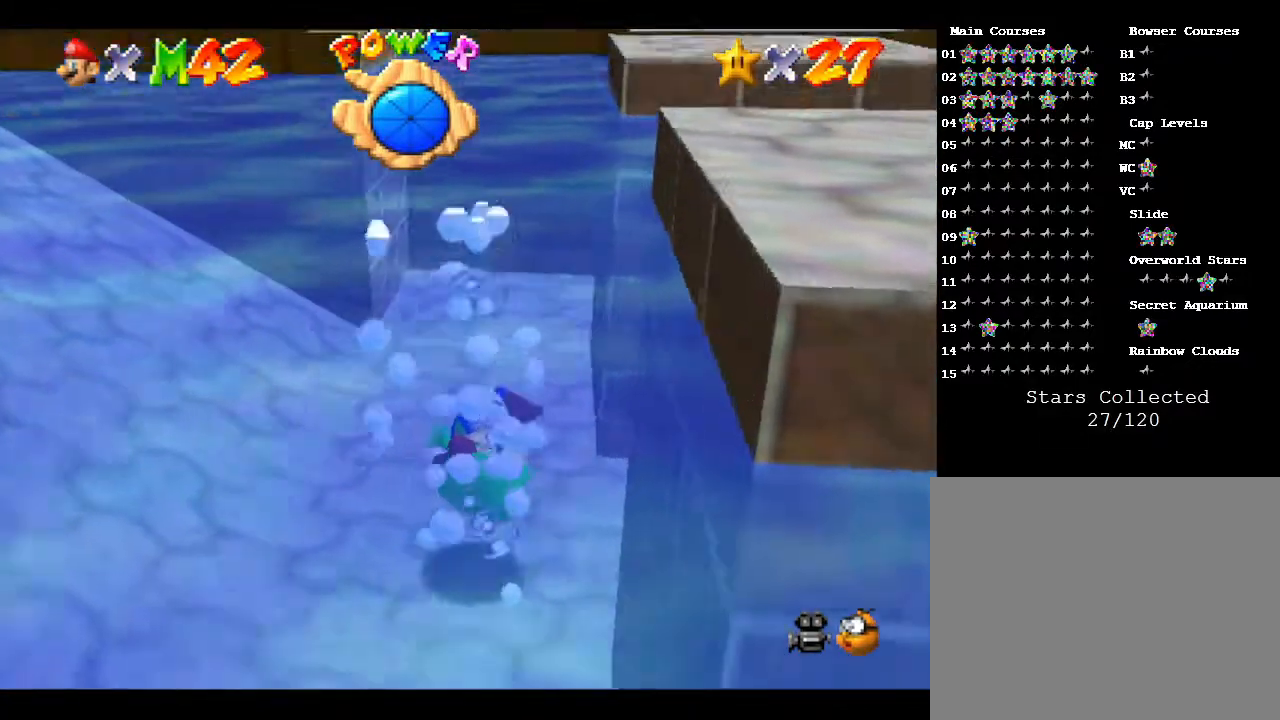
{"buttons": [], "left_stick": "down-left", "events": [[150, "left_stick", "down-right"], [400, "left_stick", "down-left"]]}
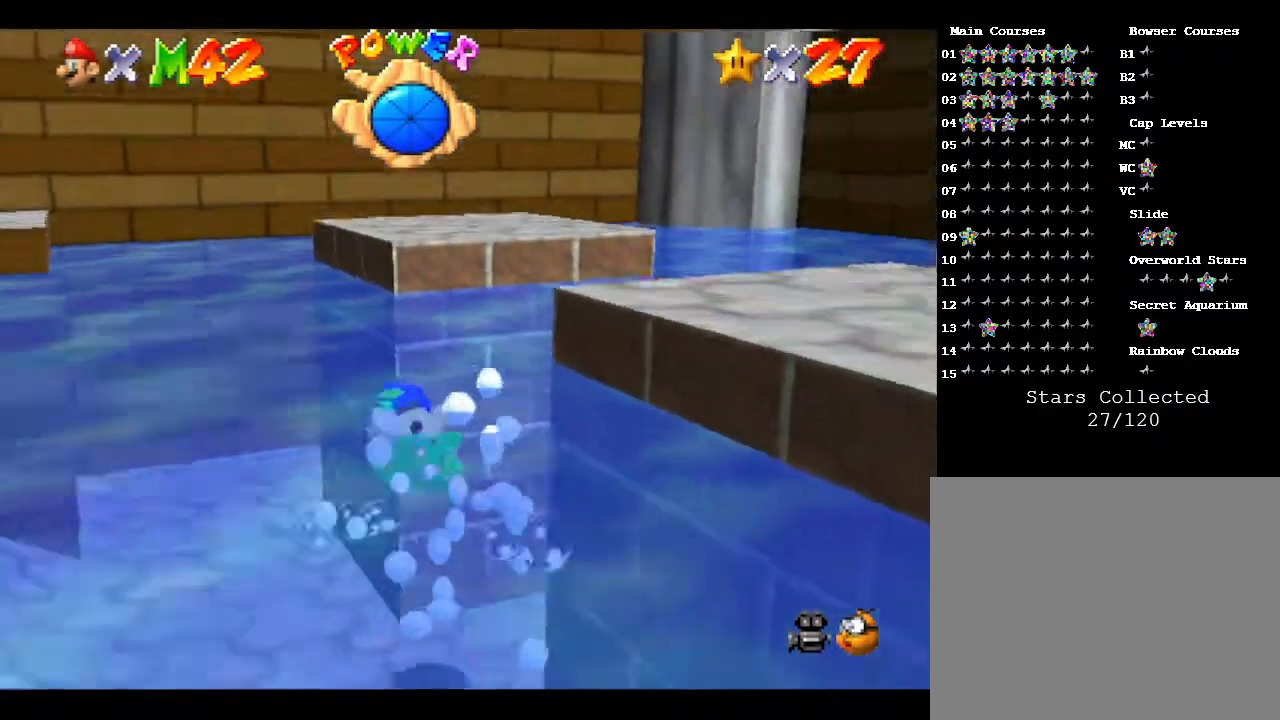
{"buttons": [], "left_stick": "down-left", "events": []}
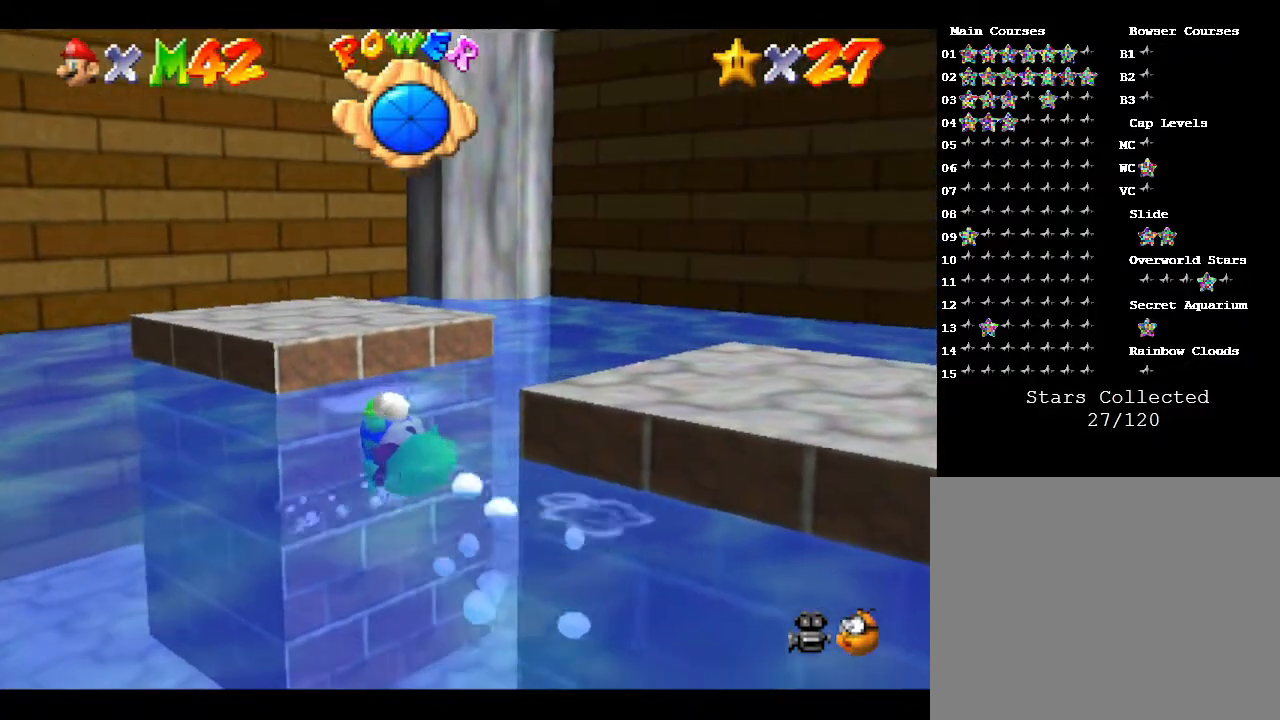
{"buttons": [], "left_stick": "center", "events": [[450, "left_stick", "center"]]}
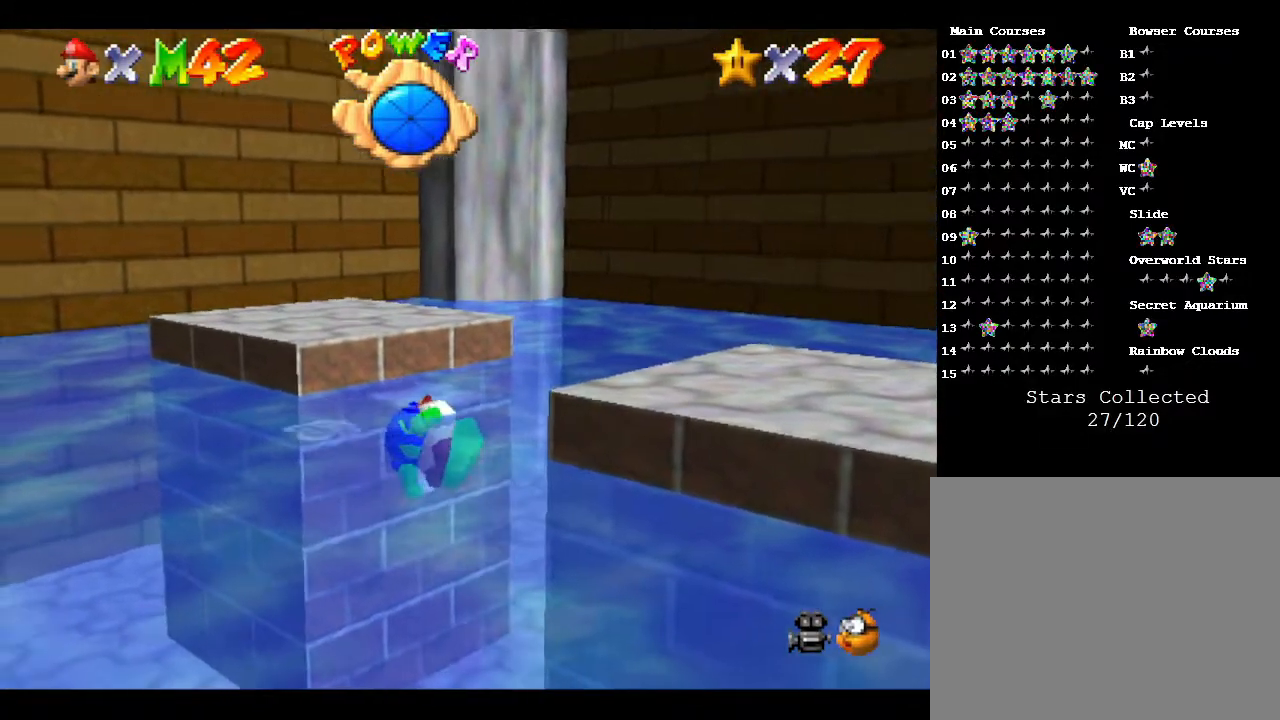
{"buttons": [], "left_stick": "down", "events": [[50, "left_stick", "down"], [150, "A", "down"], [350, "A", "up"]]}
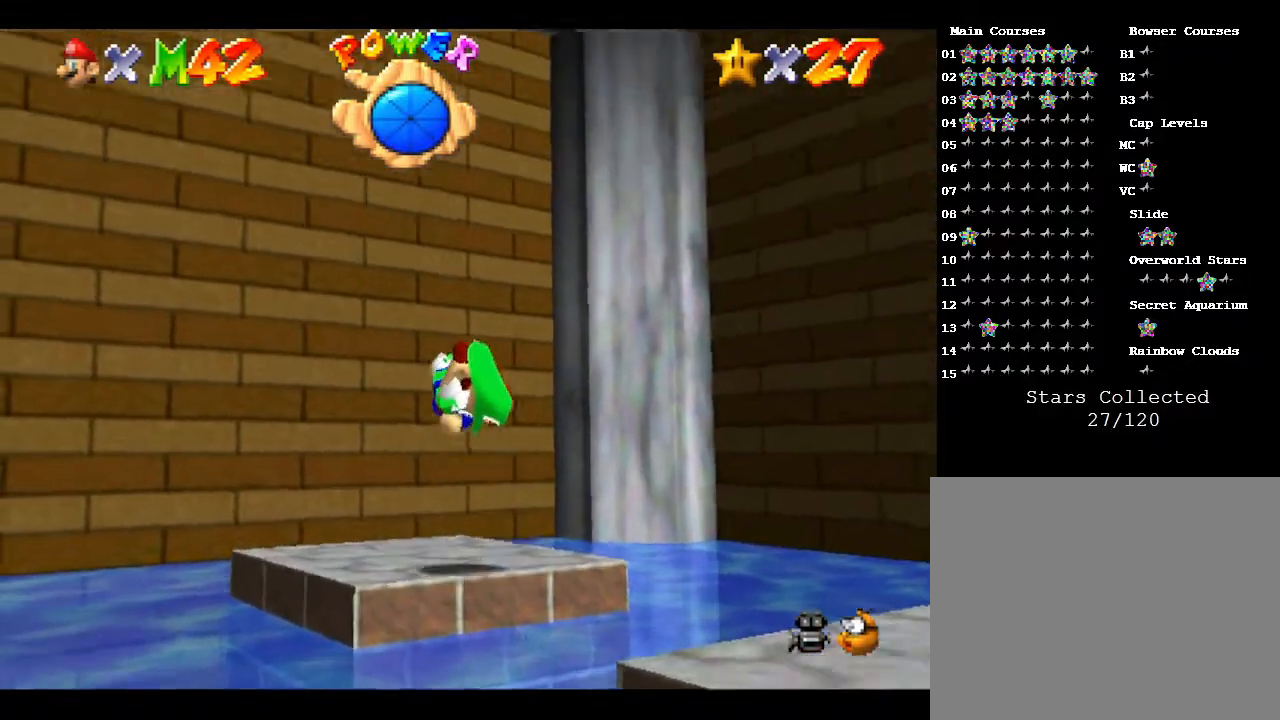
{"buttons": [], "left_stick": "center", "events": [[50, "Z", "down"], [50, "left_stick", "center"], [283, "Z", "up"], [333, "Z", "down"], [400, "Z", "up"], [467, "Z", "down"], [500, "Z", "up"]]}
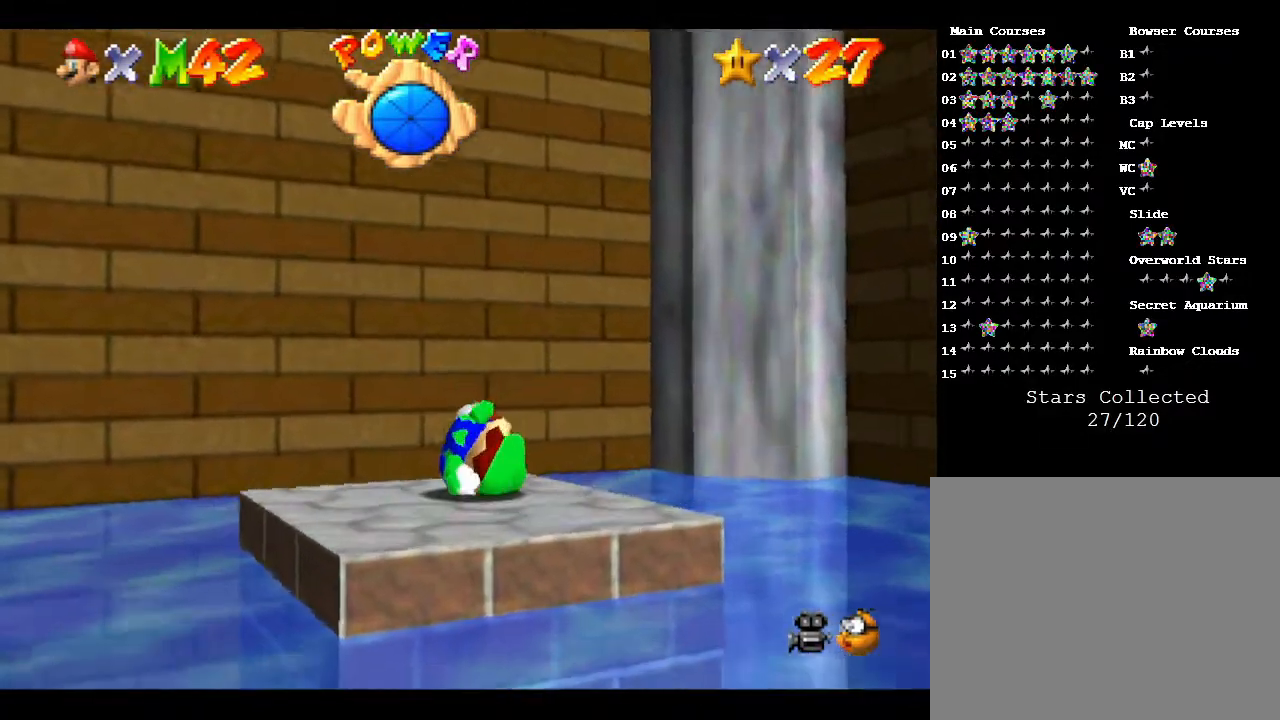
{"buttons": ["A", "Z"], "left_stick": "center", "events": [[433, "A", "down"], [467, "Z", "down"]]}
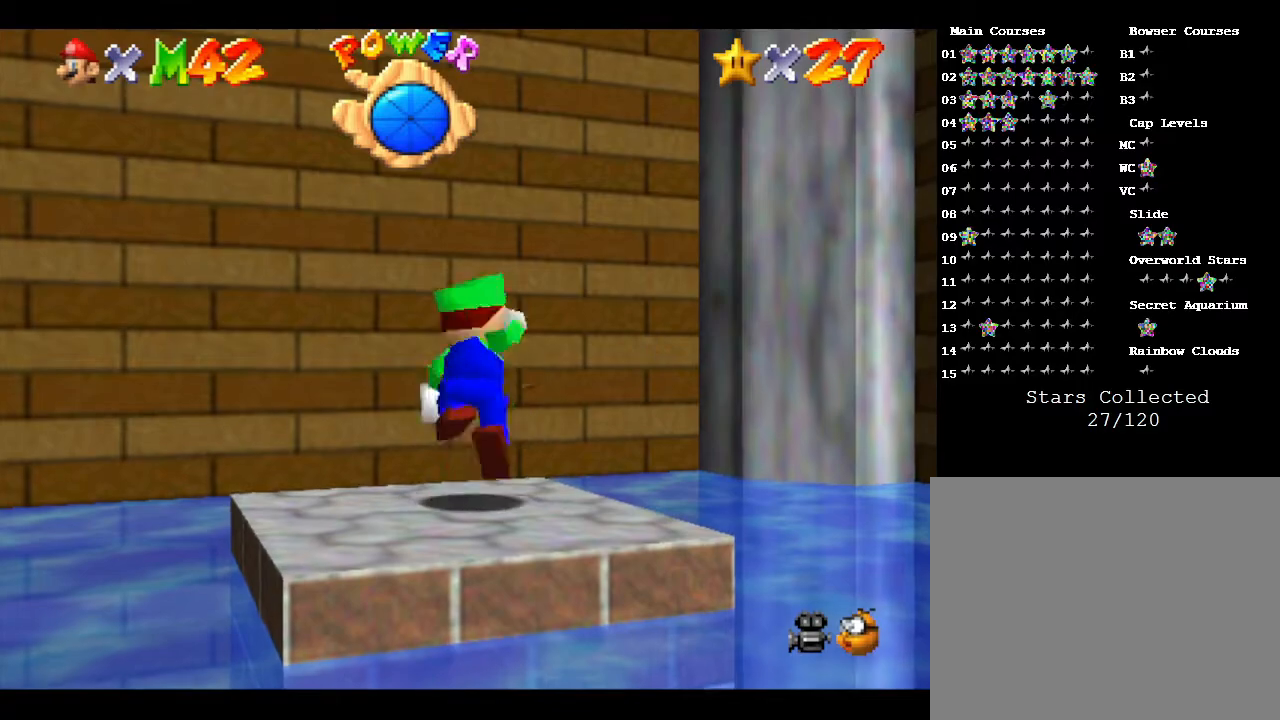
{"buttons": [], "left_stick": "center", "events": [[50, "A", "up"], [50, "Z", "up"], [117, "Z", "down"], [167, "A", "down"], [167, "Z", "up"], [233, "Z", "down"], [283, "A", "up"], [317, "Z", "up"]]}
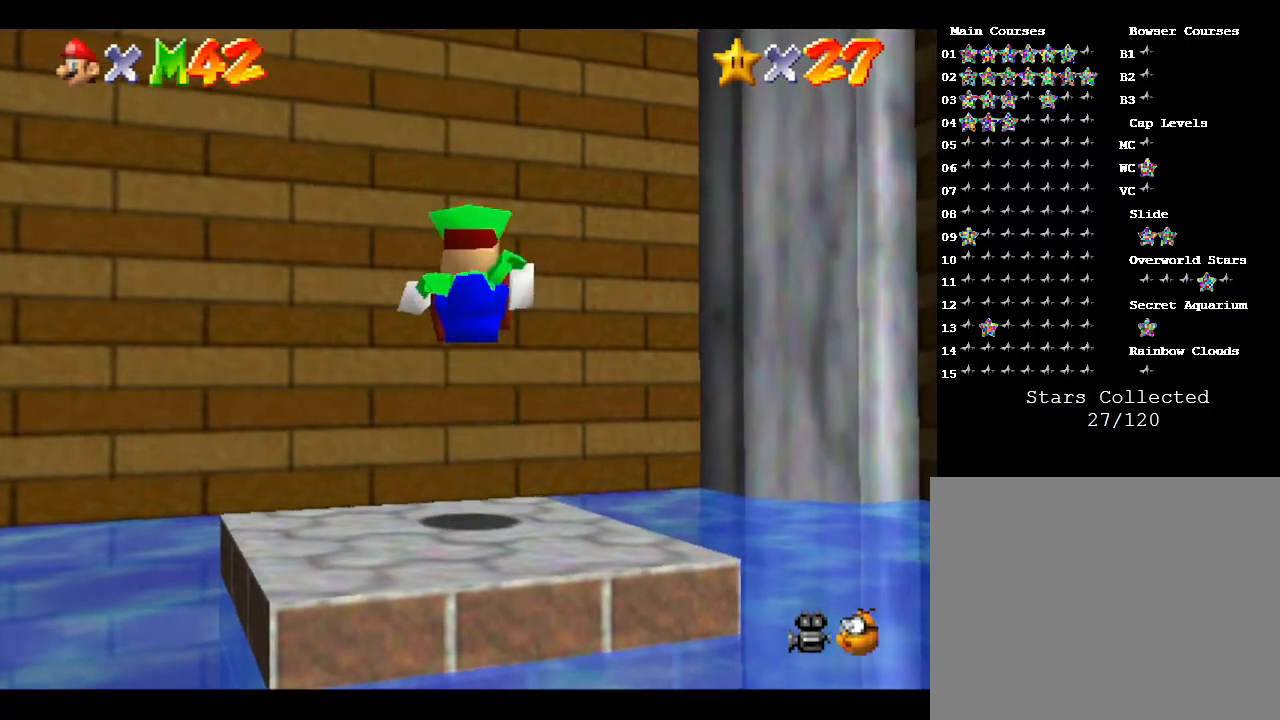
{"buttons": [], "left_stick": "center", "events": []}
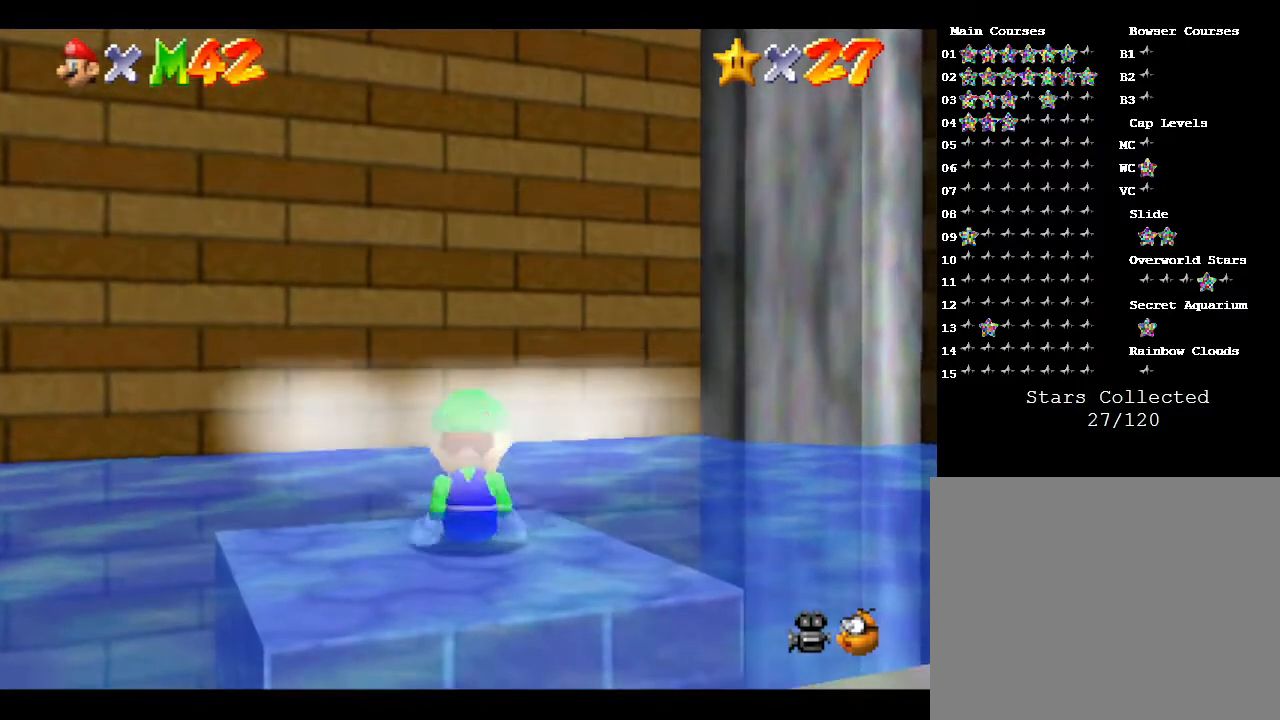
{"buttons": [], "left_stick": "center", "events": []}
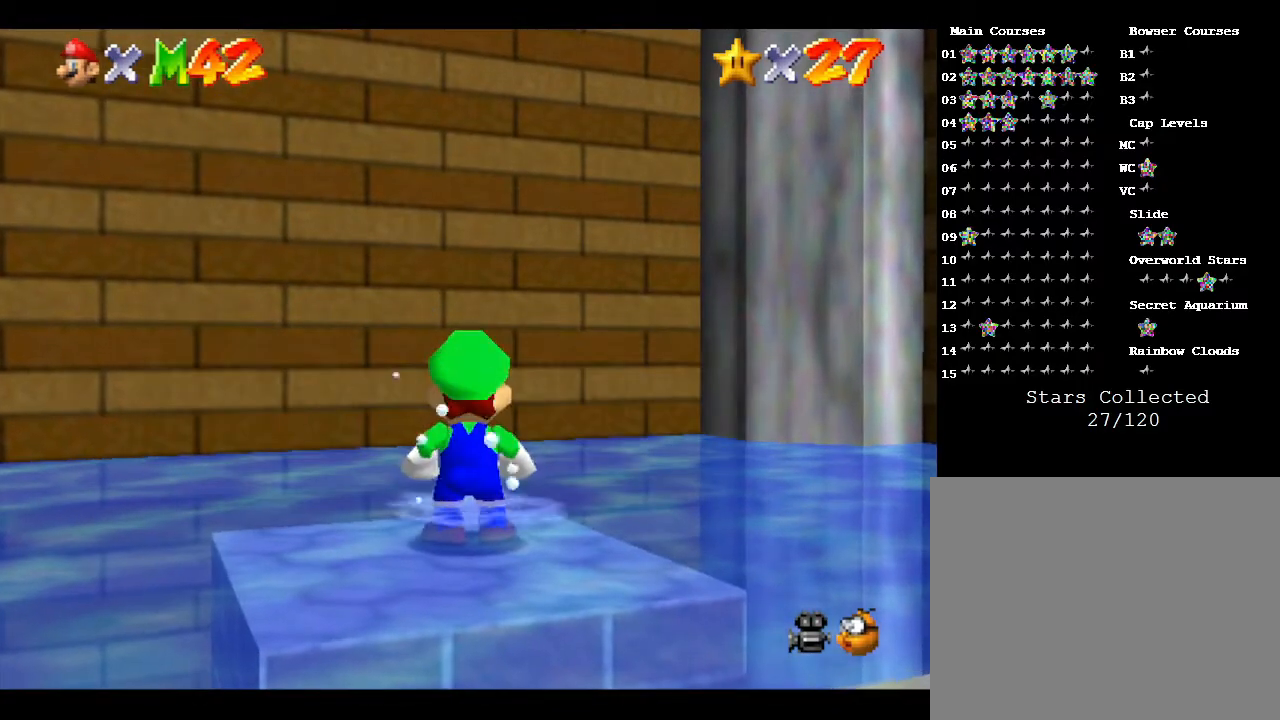
{"buttons": [], "left_stick": "center", "events": []}
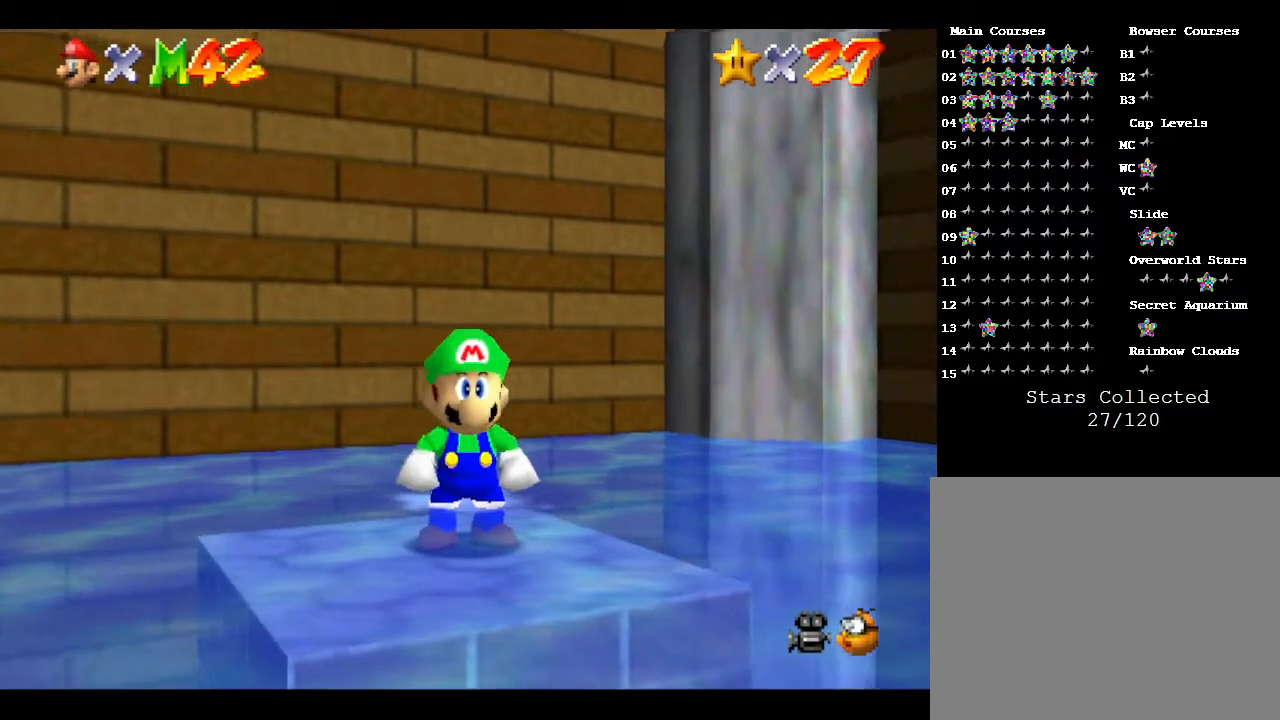
{"buttons": [], "left_stick": "center", "events": []}